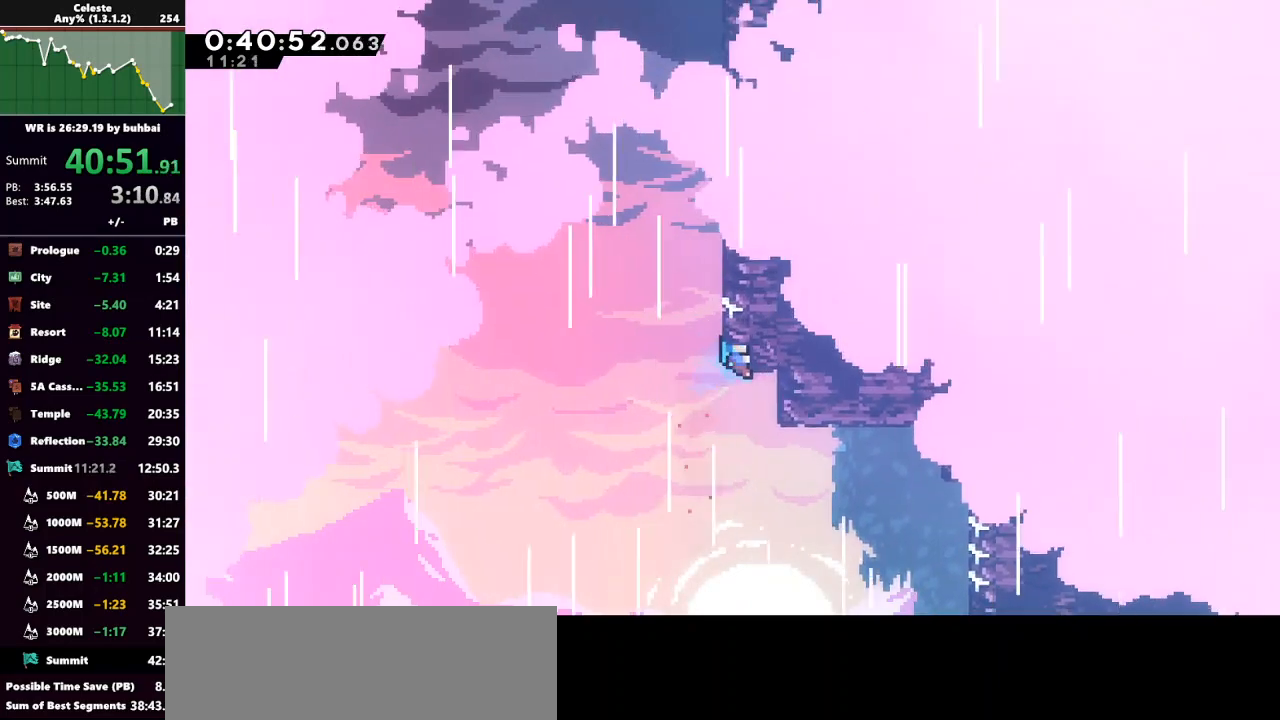
Gameplay with keyboard; each line is a JSON object with the keys held at the frame after it. "events" lists presses ("down") and releases ("up") of "back", "dash", "demo", "down", "grab", "jump", "jump2", "left", "right", "talk" and "up" between this image and that frame as [ms after this image, input, new state], when the widget could be followed in between. No other keys are recorded. Mouse input is not recorded. Key names are as the overlay labels them; some are game actions (e.g. jump) rather than physical keys.
{"keys": ["grab", "jump", "right", "up"], "events": [[100, "up", "up"], [133, "grab", "up"], [233, "grab", "down"], [233, "jump", "down"], [300, "right", "down"], [300, "up", "down"]]}
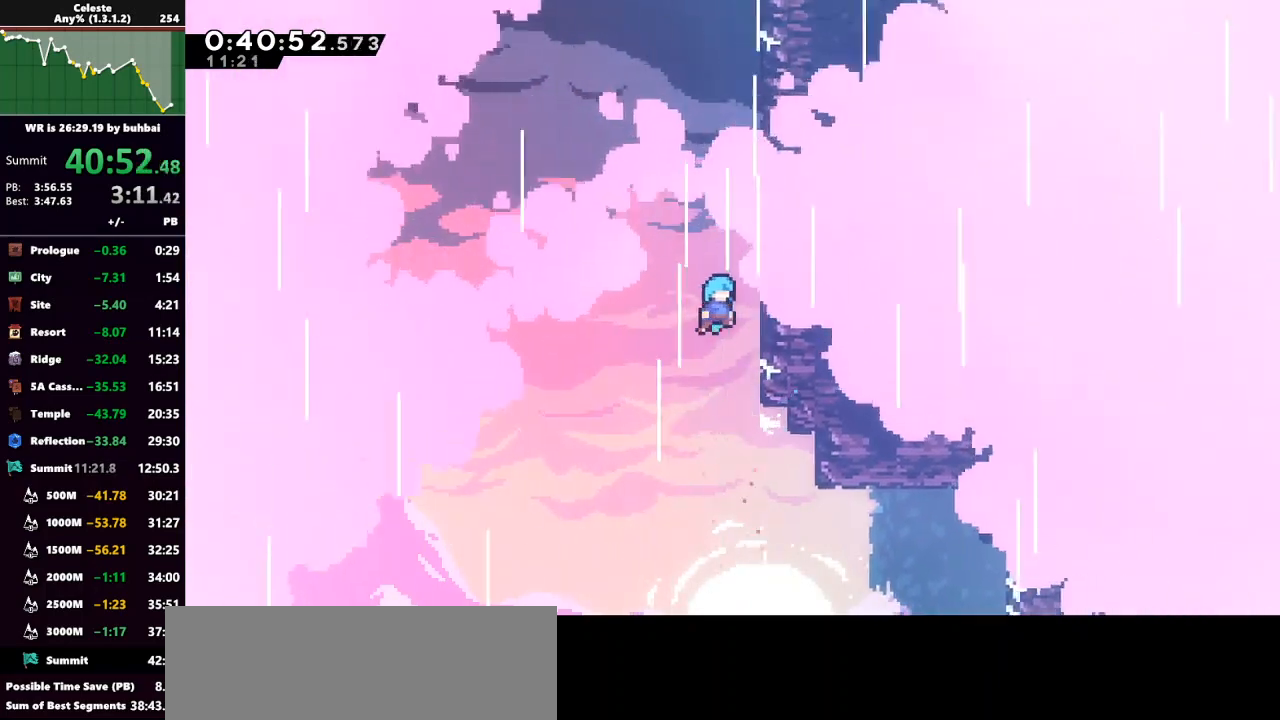
{"keys": ["grab", "jump", "right", "up"], "events": [[100, "jump", "up"], [200, "jump", "down"], [333, "jump", "up"], [400, "jump", "down"]]}
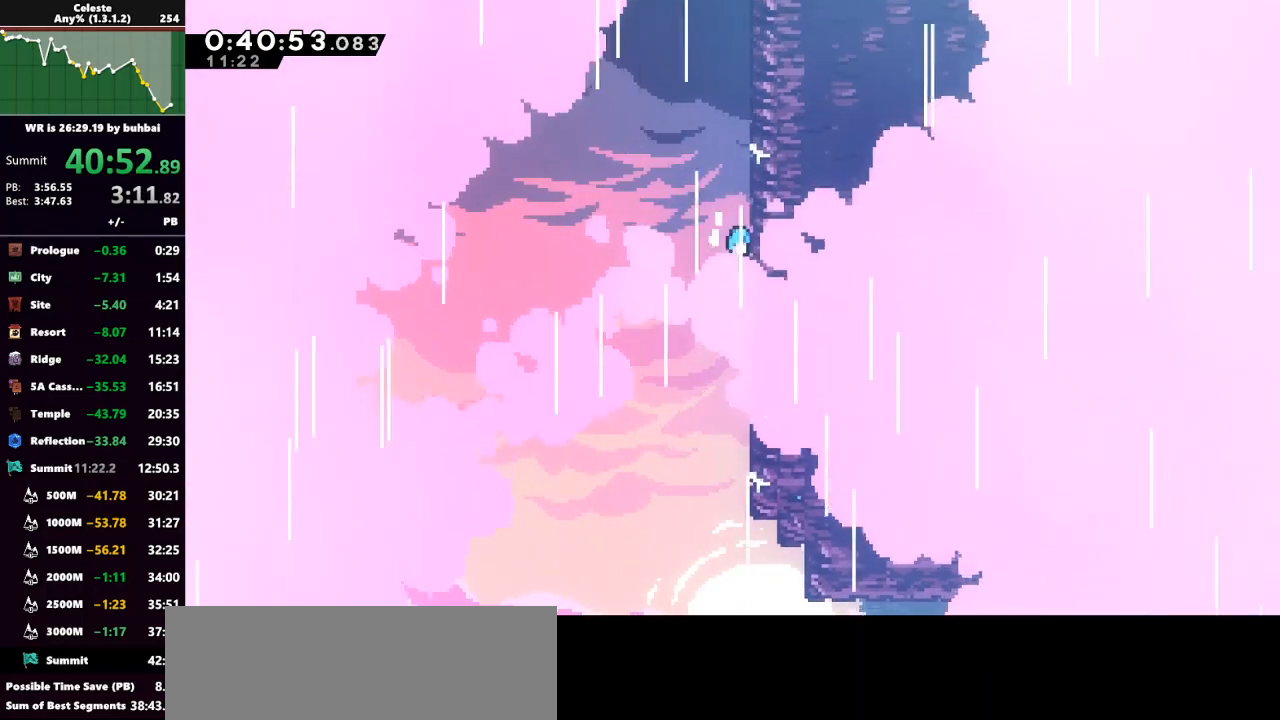
{"keys": ["grab", "right", "up"], "events": [[33, "jump", "up"], [67, "jump", "down"], [233, "jump", "up"], [267, "jump", "down"], [467, "jump", "up"]]}
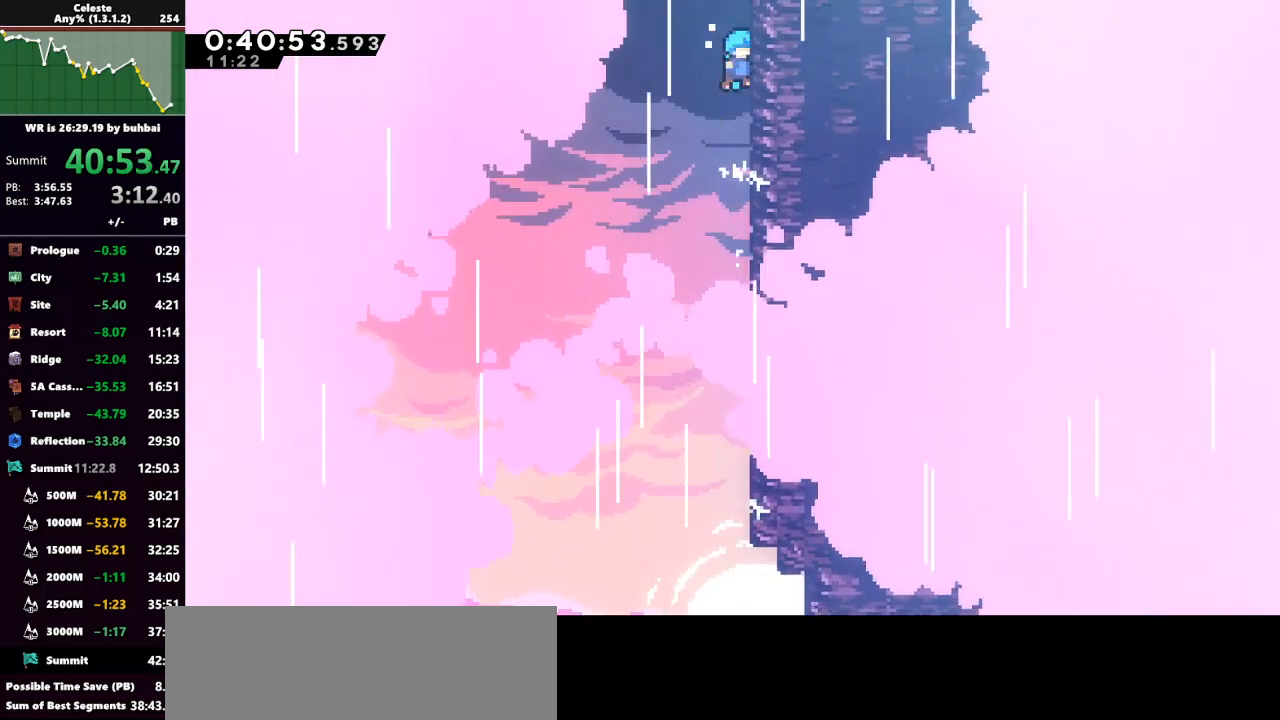
{"keys": ["grab", "jump", "right", "up"], "events": [[67, "jump", "down"]]}
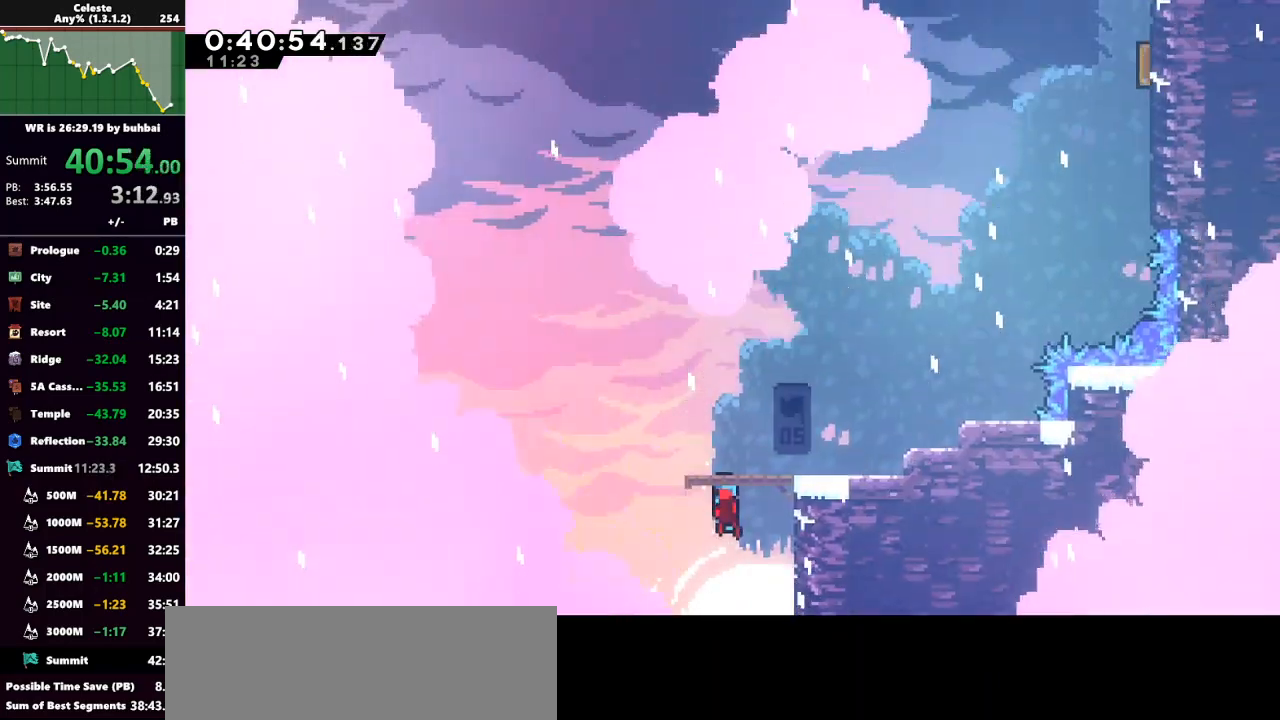
{"keys": [], "events": [[100, "jump", "up"], [167, "grab", "up"], [333, "up", "up"], [433, "right", "up"]]}
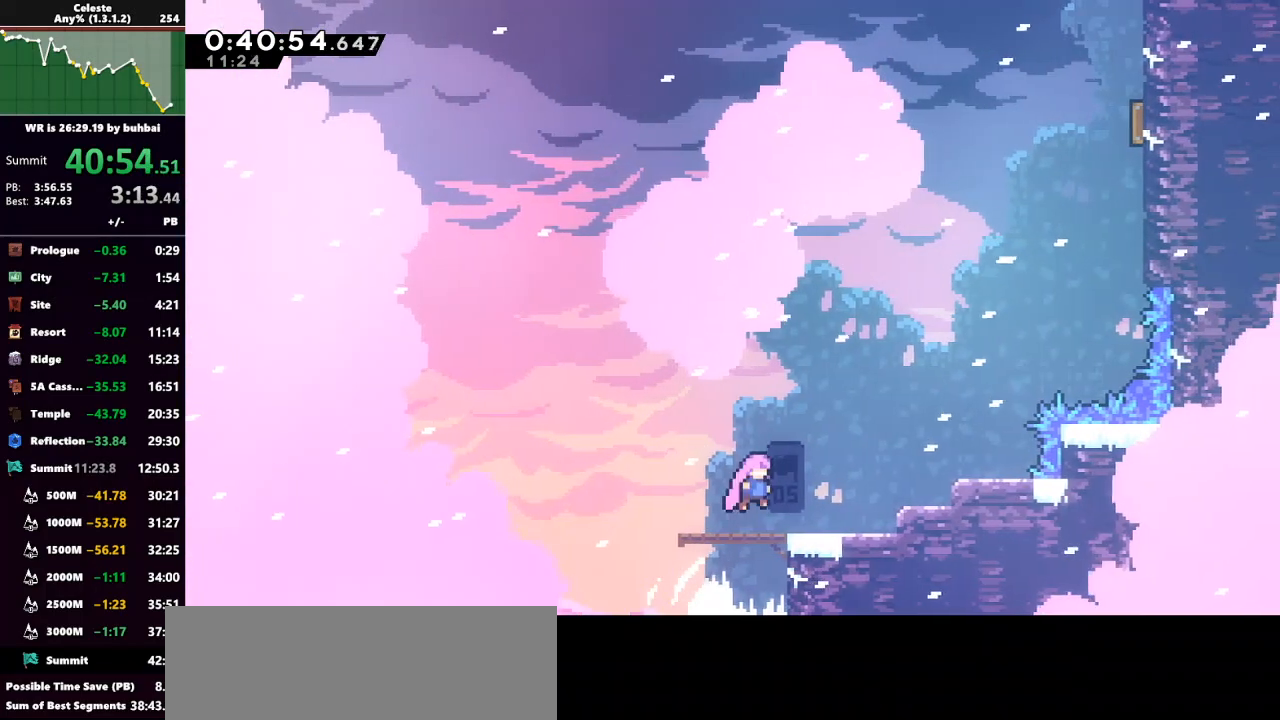
{"keys": ["jump", "right", "up"], "events": [[33, "right", "down"], [133, "right", "up"], [267, "right", "down"], [300, "up", "down"], [400, "jump", "down"]]}
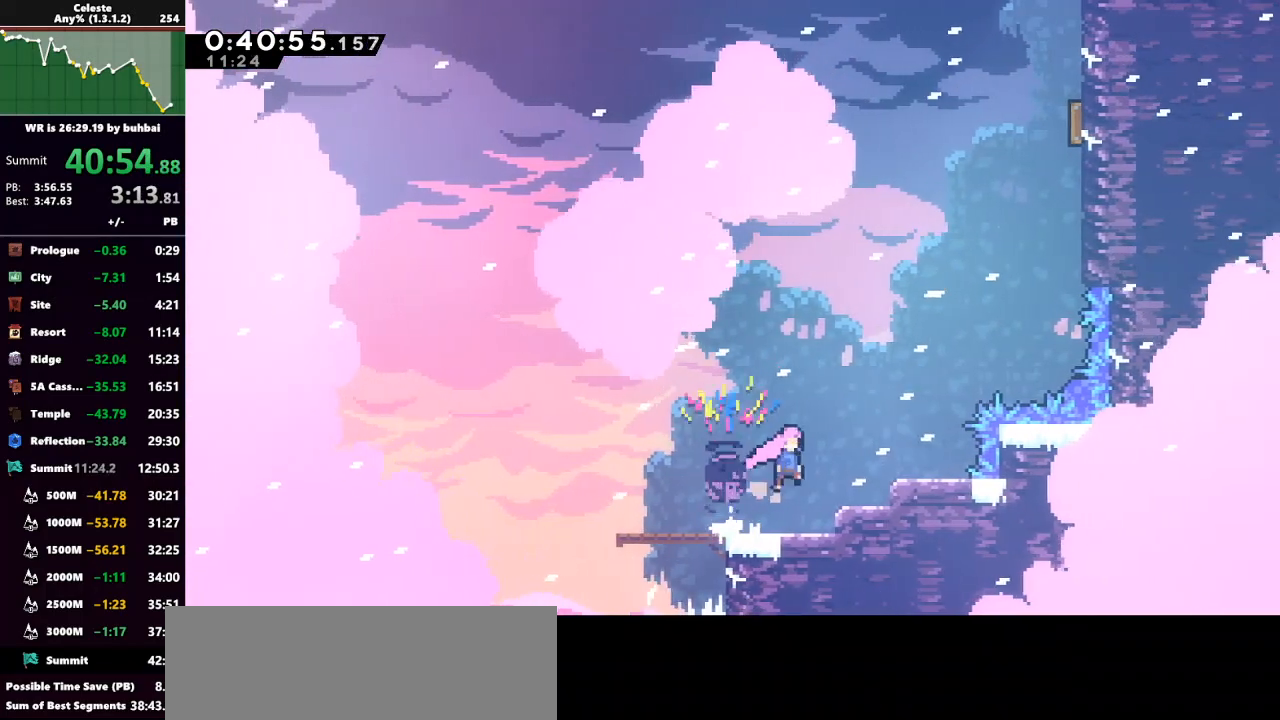
{"keys": ["dash", "right", "up"], "events": [[100, "jump", "up"], [200, "dash", "down"], [333, "dash", "up"], [433, "dash", "down"]]}
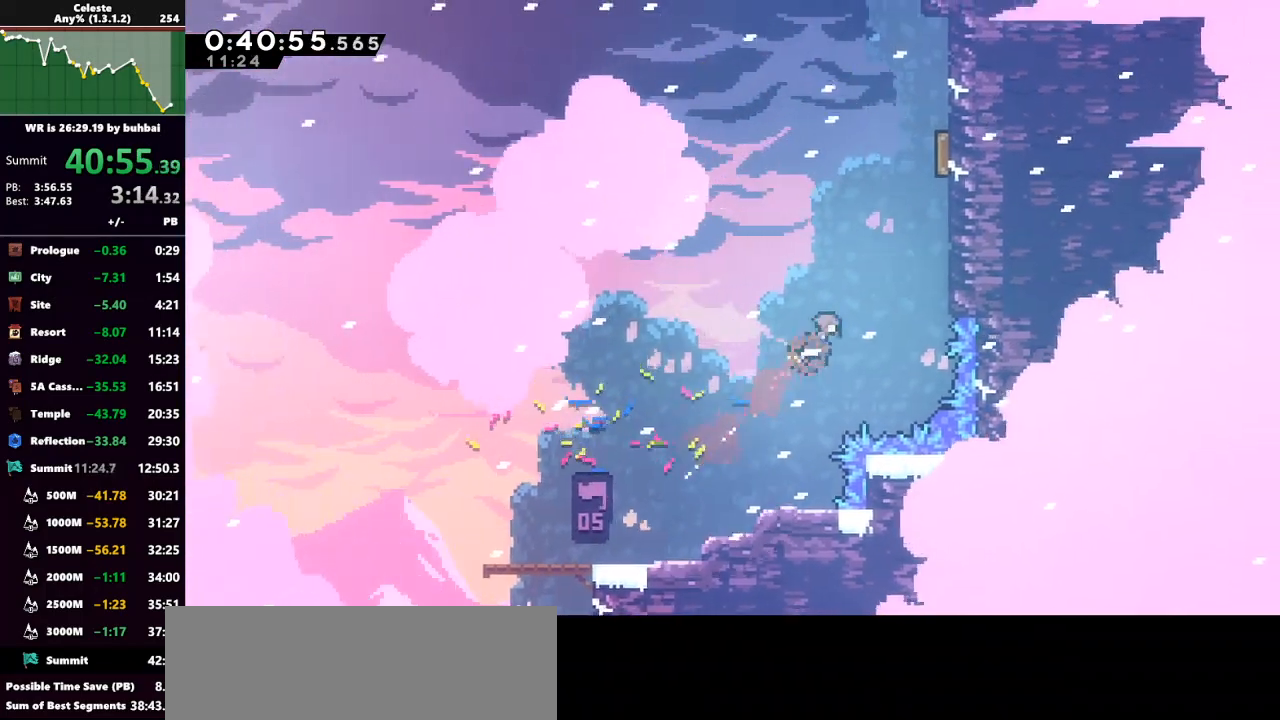
{"keys": ["grab", "up"], "events": [[33, "grab", "down"], [100, "dash", "up"], [500, "right", "up"]]}
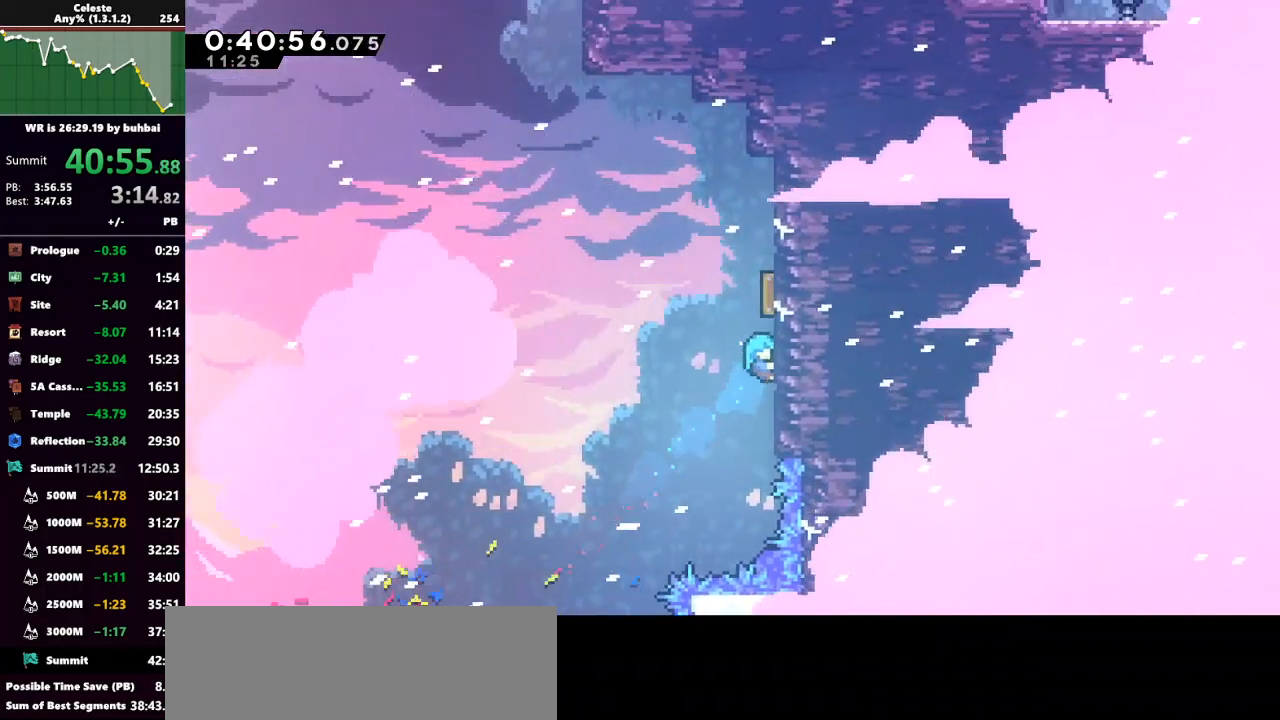
{"keys": ["grab", "up"], "events": []}
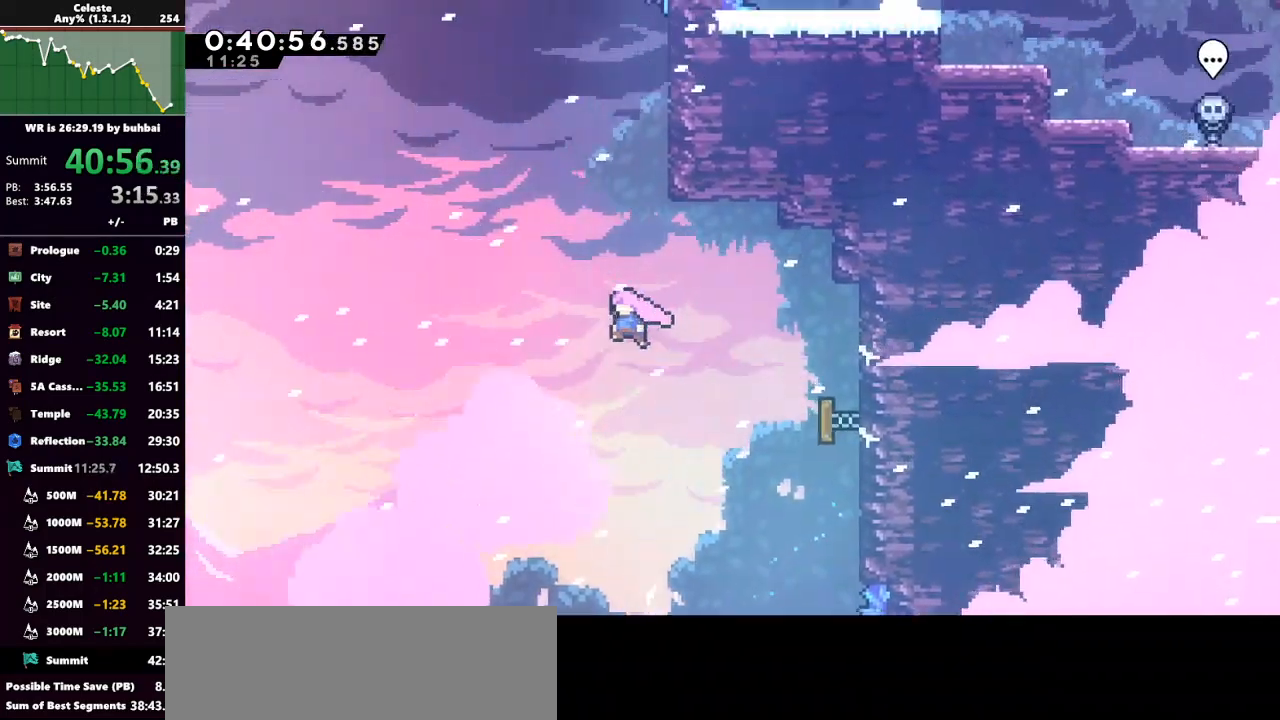
{"keys": ["grab", "right", "up"], "events": [[33, "dash", "down"], [233, "dash", "up"], [233, "right", "down"]]}
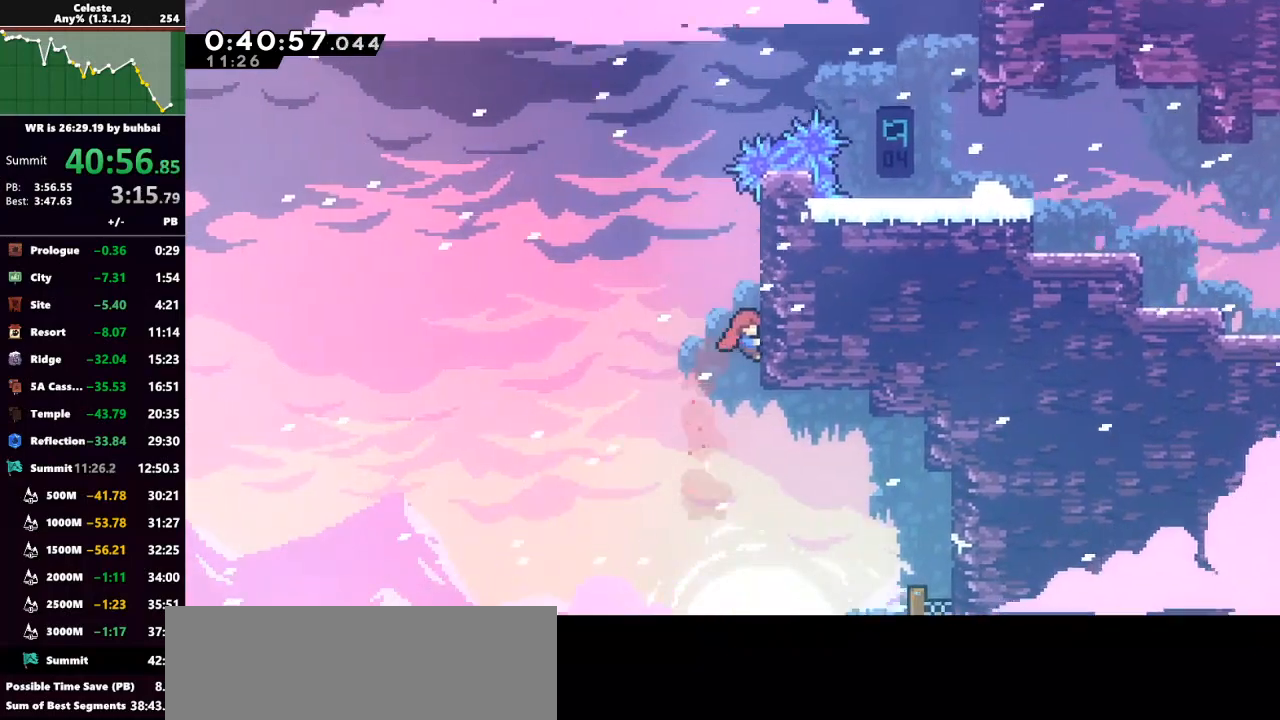
{"keys": ["grab", "up"], "events": [[100, "right", "up"]]}
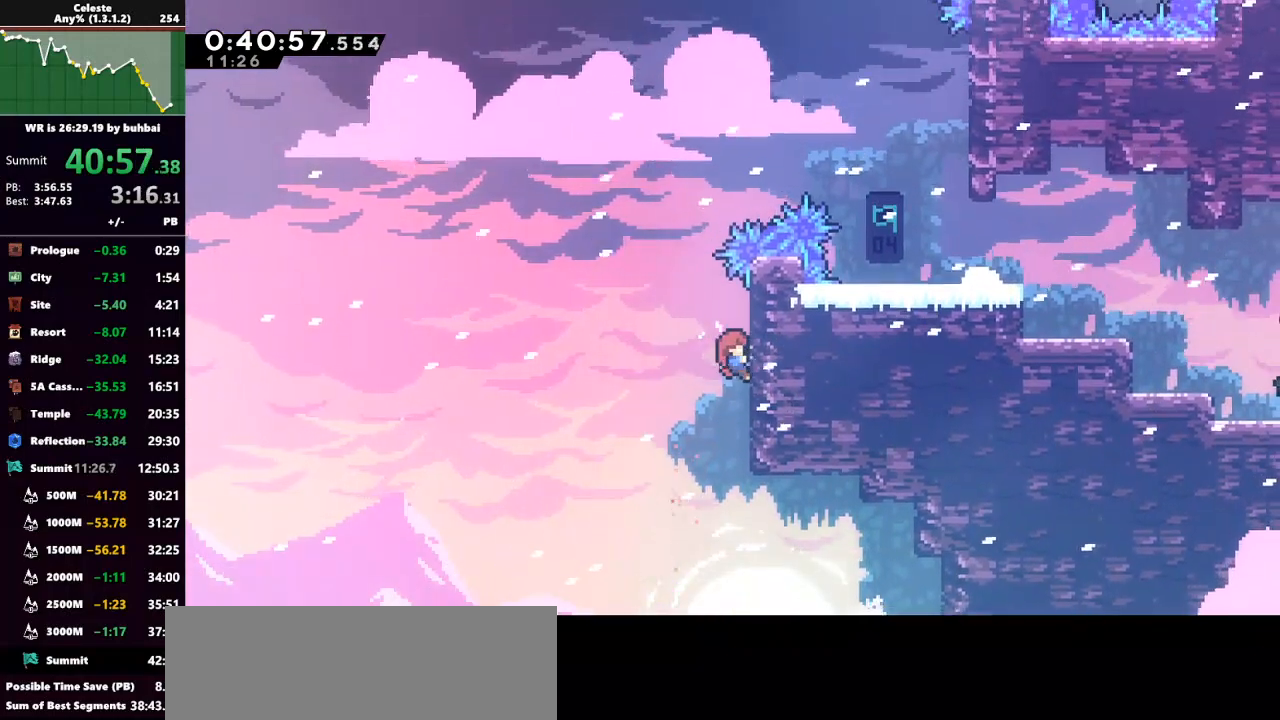
{"keys": ["dash", "grab", "right", "up"], "events": [[167, "jump", "down"], [167, "left", "down"], [400, "right", "down"], [467, "left", "up"], [500, "dash", "down"], [500, "jump", "up"]]}
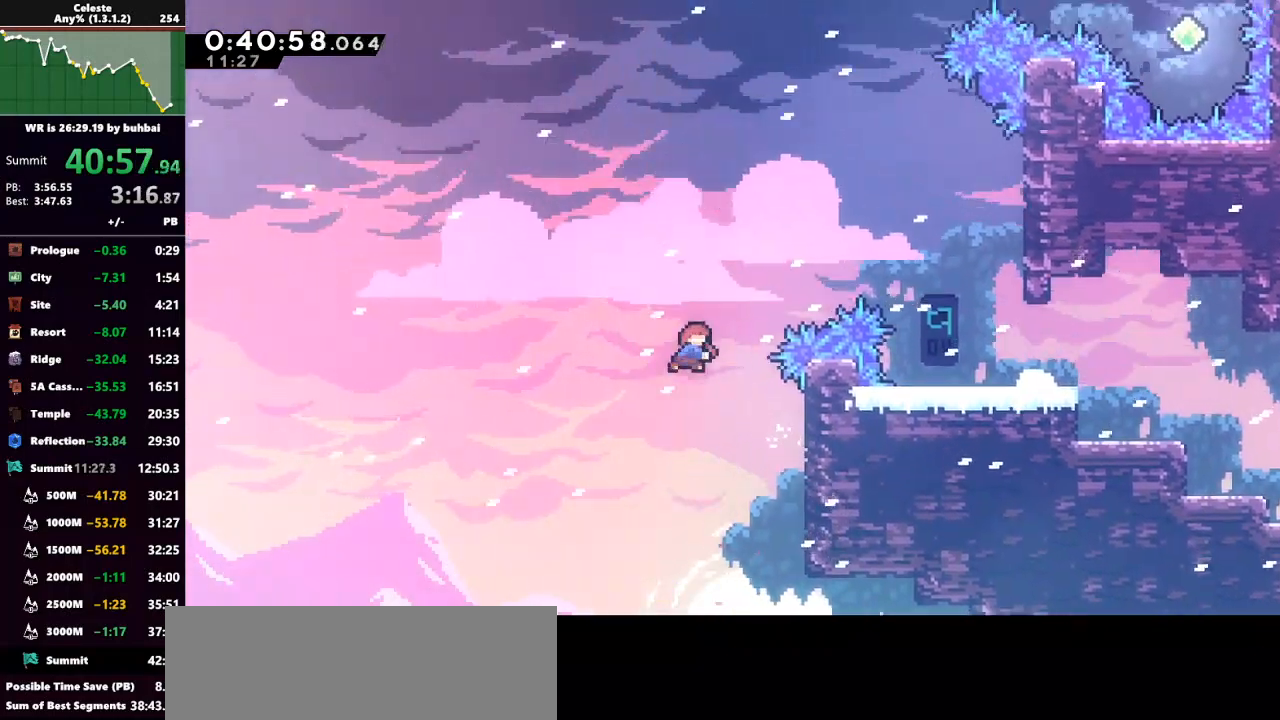
{"keys": ["dash", "grab", "right", "up"], "events": []}
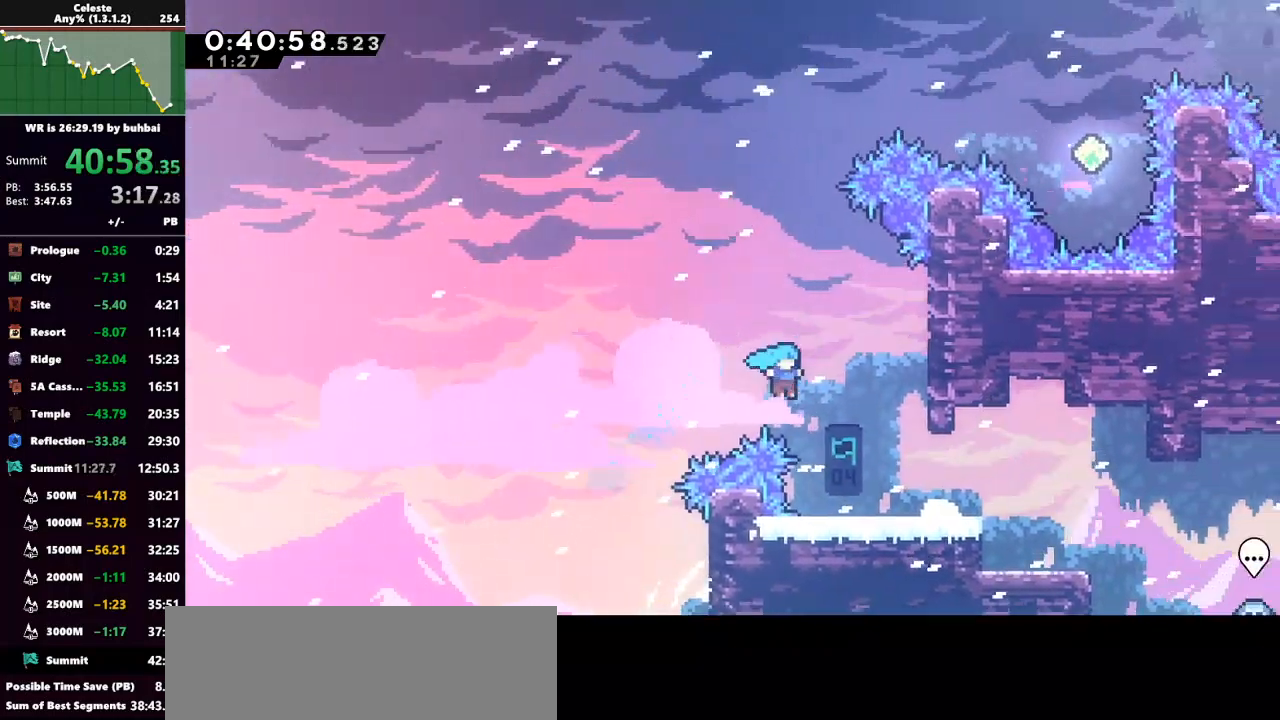
{"keys": ["jump", "right", "up"], "events": [[33, "dash", "up"], [267, "grab", "up"], [267, "right", "up"], [267, "up", "up"], [367, "jump", "down"], [433, "right", "down"], [433, "up", "down"]]}
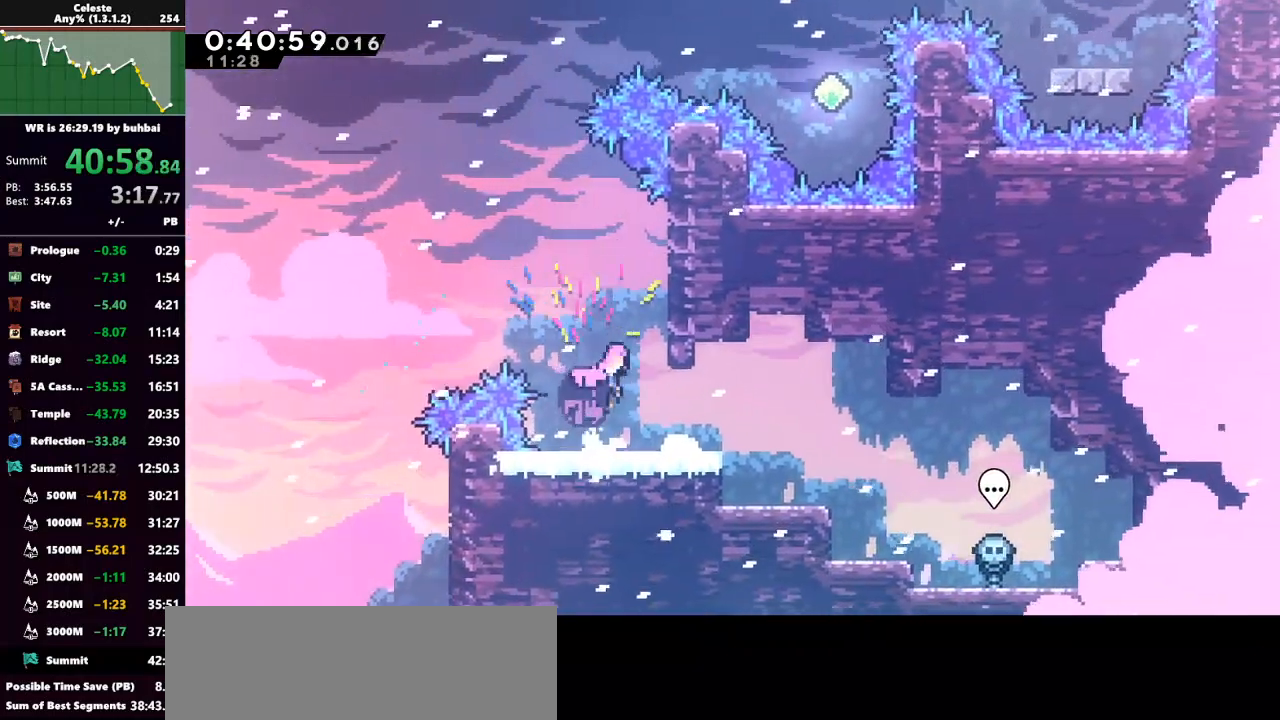
{"keys": ["grab", "up"], "events": [[33, "grab", "down"], [167, "jump", "up"], [333, "right", "up"]]}
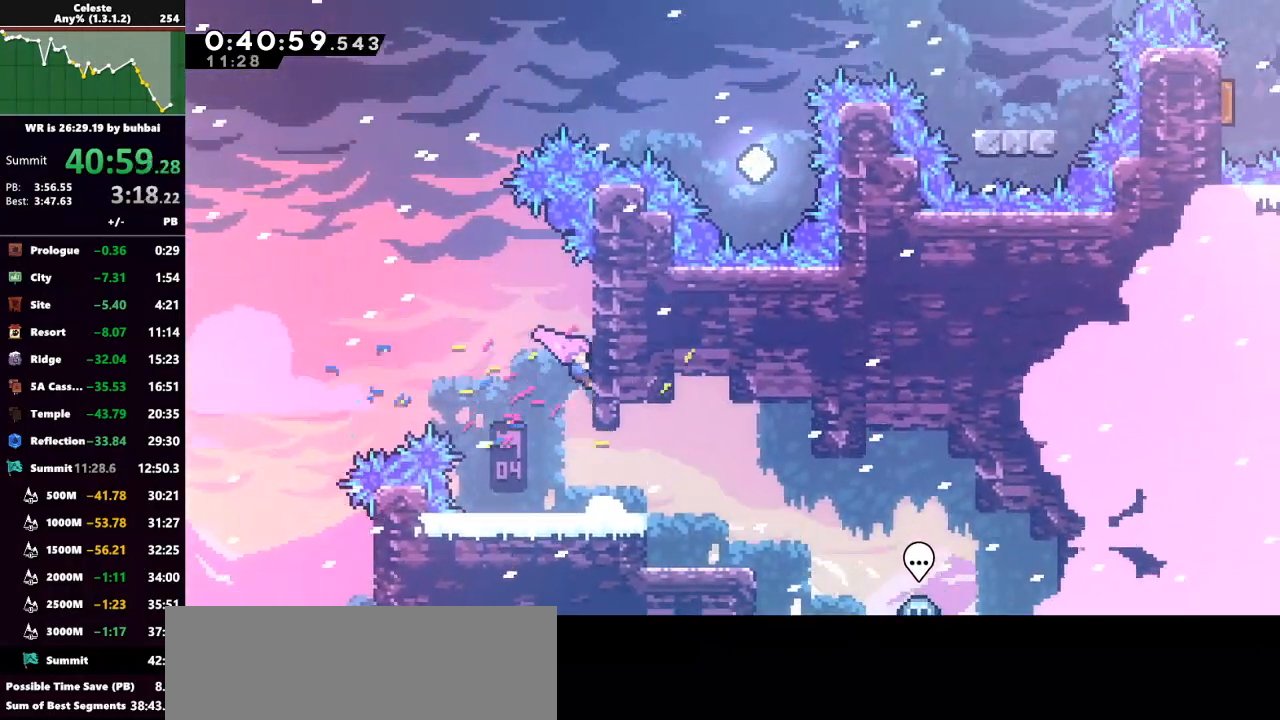
{"keys": ["dash", "grab", "jump", "up"], "events": [[200, "jump", "down"], [200, "left", "down"], [500, "dash", "down"], [500, "left", "up"]]}
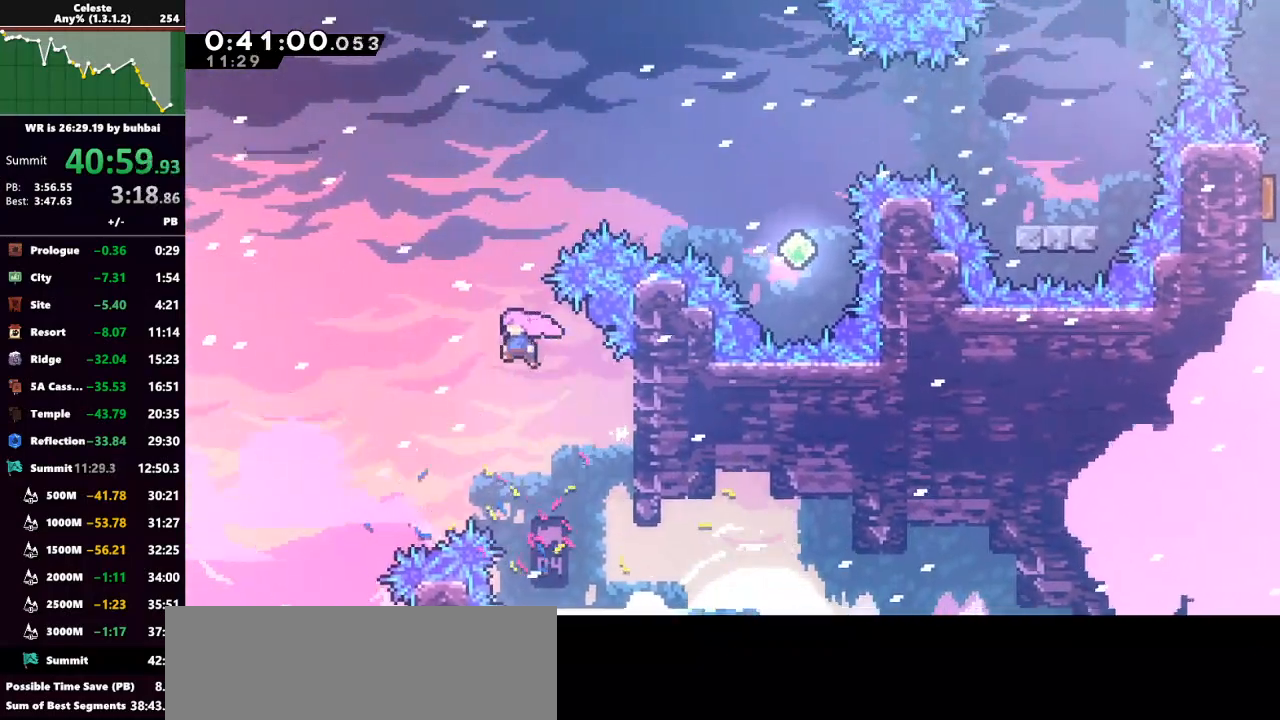
{"keys": ["grab", "right", "up"], "events": [[33, "jump", "up"], [167, "dash", "up"], [267, "dash", "down"], [267, "right", "down"], [500, "dash", "up"]]}
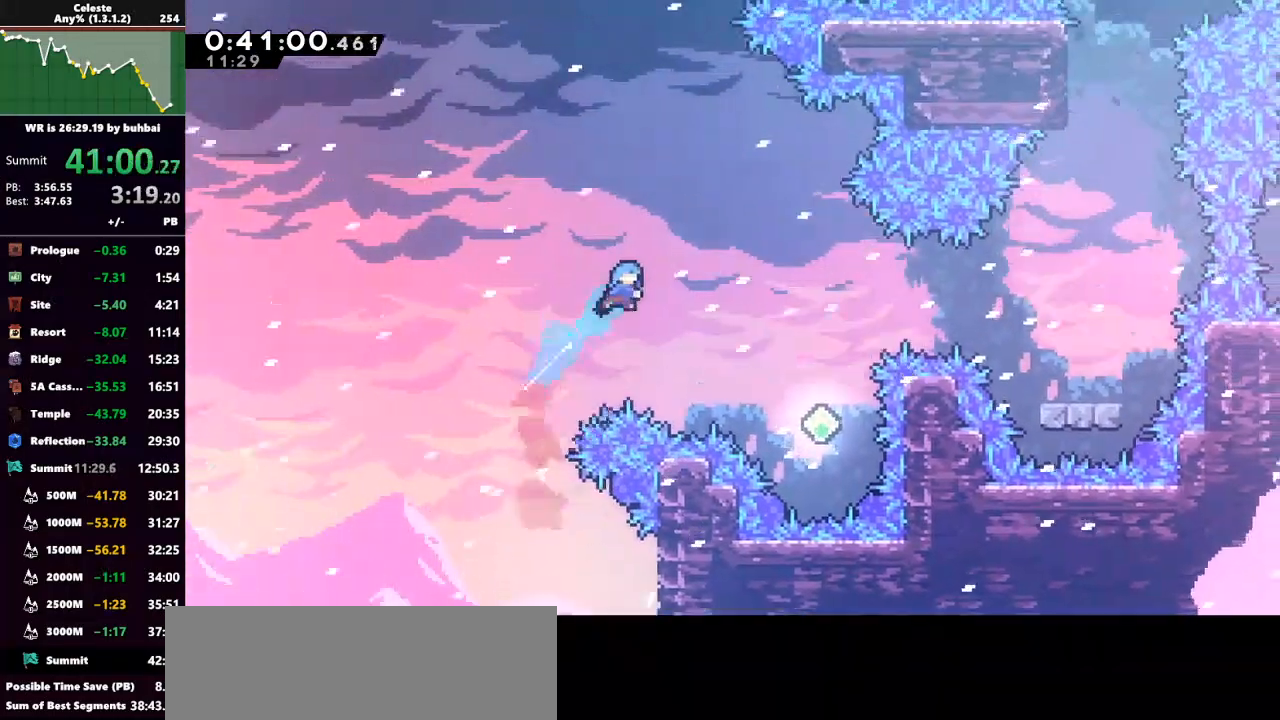
{"keys": ["right", "up"], "events": [[300, "grab", "up"]]}
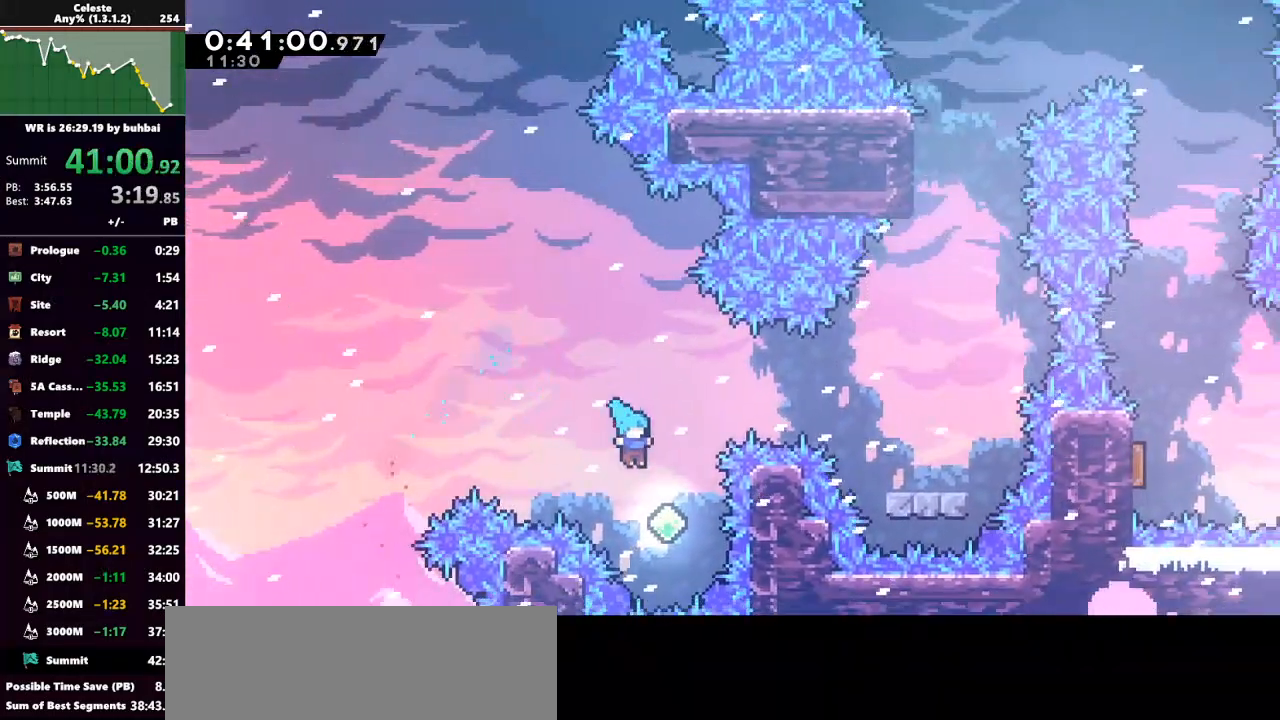
{"keys": [], "events": [[67, "right", "up"], [167, "dash", "down"], [300, "dash", "up"], [300, "up", "up"]]}
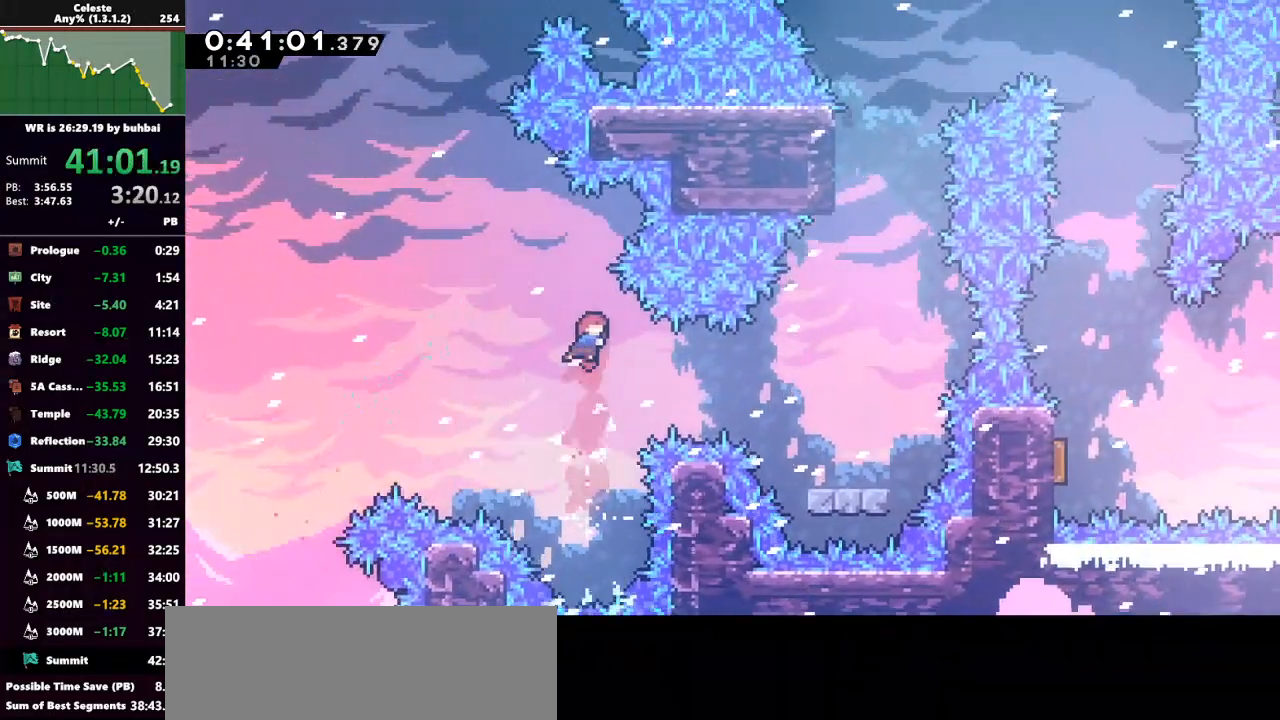
{"keys": ["right"], "events": [[267, "right", "down"], [300, "dash", "down"], [467, "dash", "up"]]}
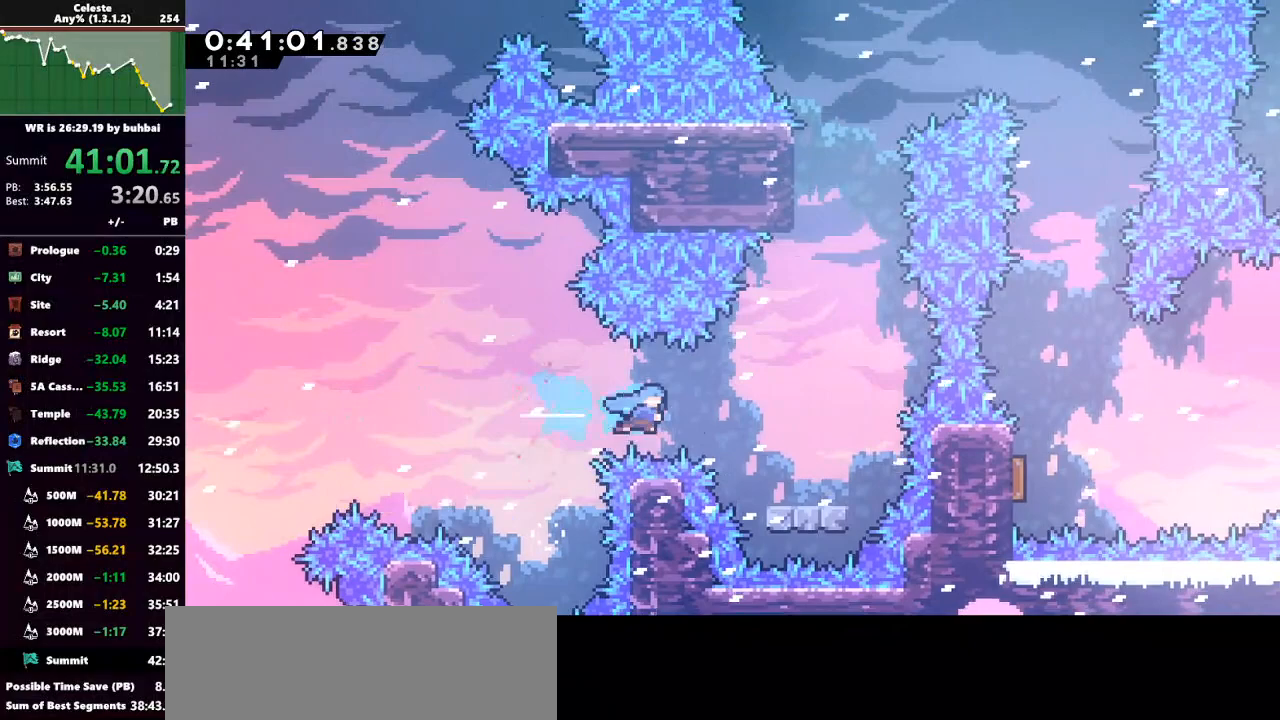
{"keys": ["jump", "up"], "events": [[233, "right", "up"], [433, "jump", "down"], [433, "up", "down"]]}
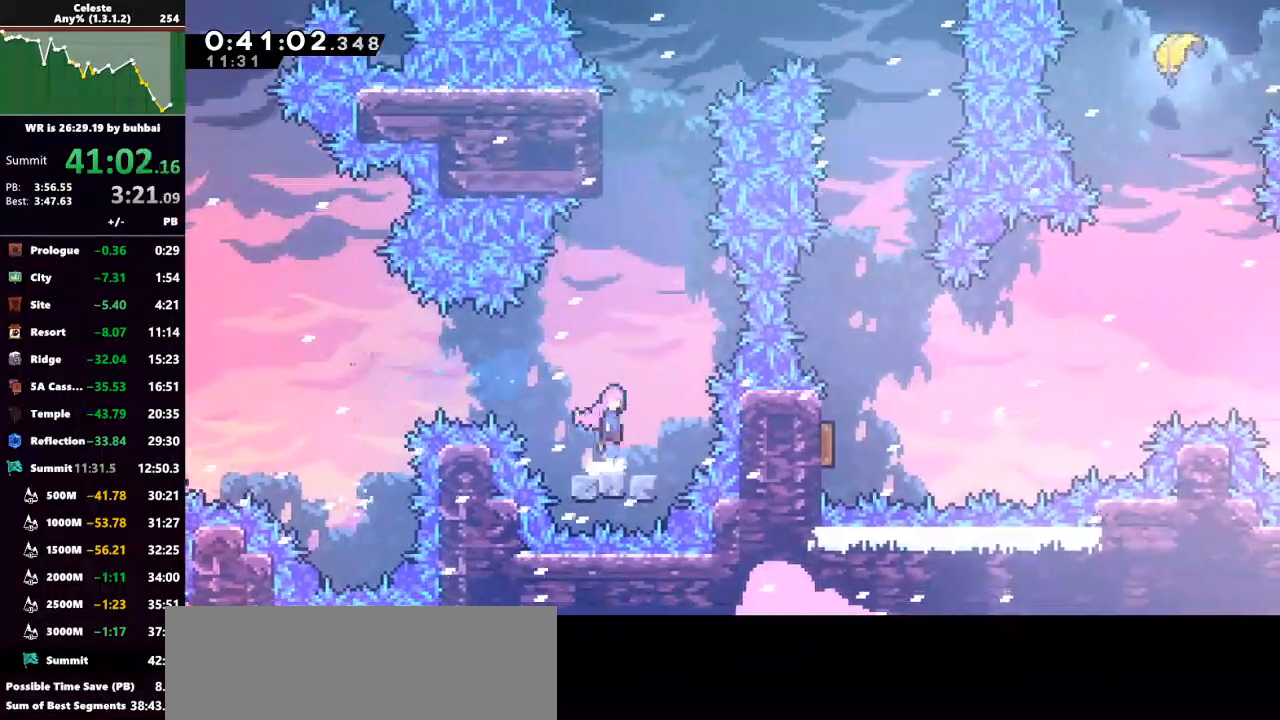
{"keys": ["grab", "up"], "events": [[267, "dash", "down"], [267, "jump", "up"], [367, "grab", "down"], [400, "dash", "up"]]}
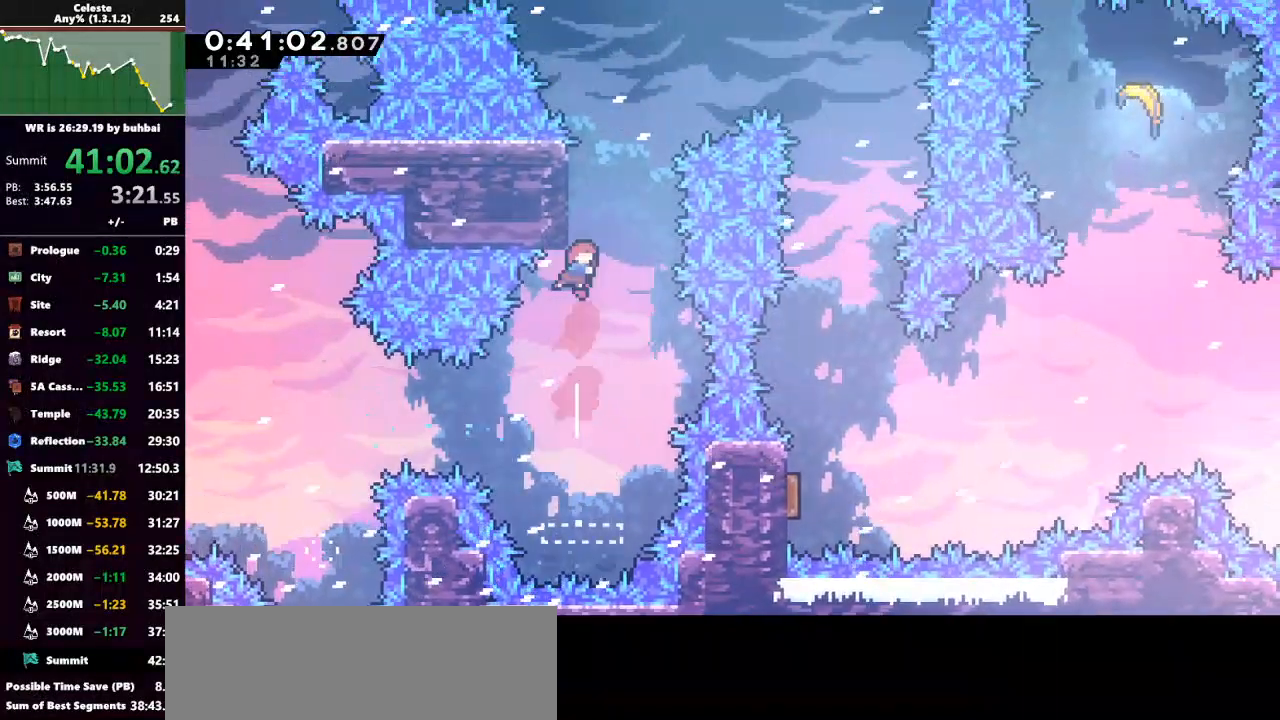
{"keys": ["grab", "up"], "events": [[167, "left", "down"], [400, "left", "up"]]}
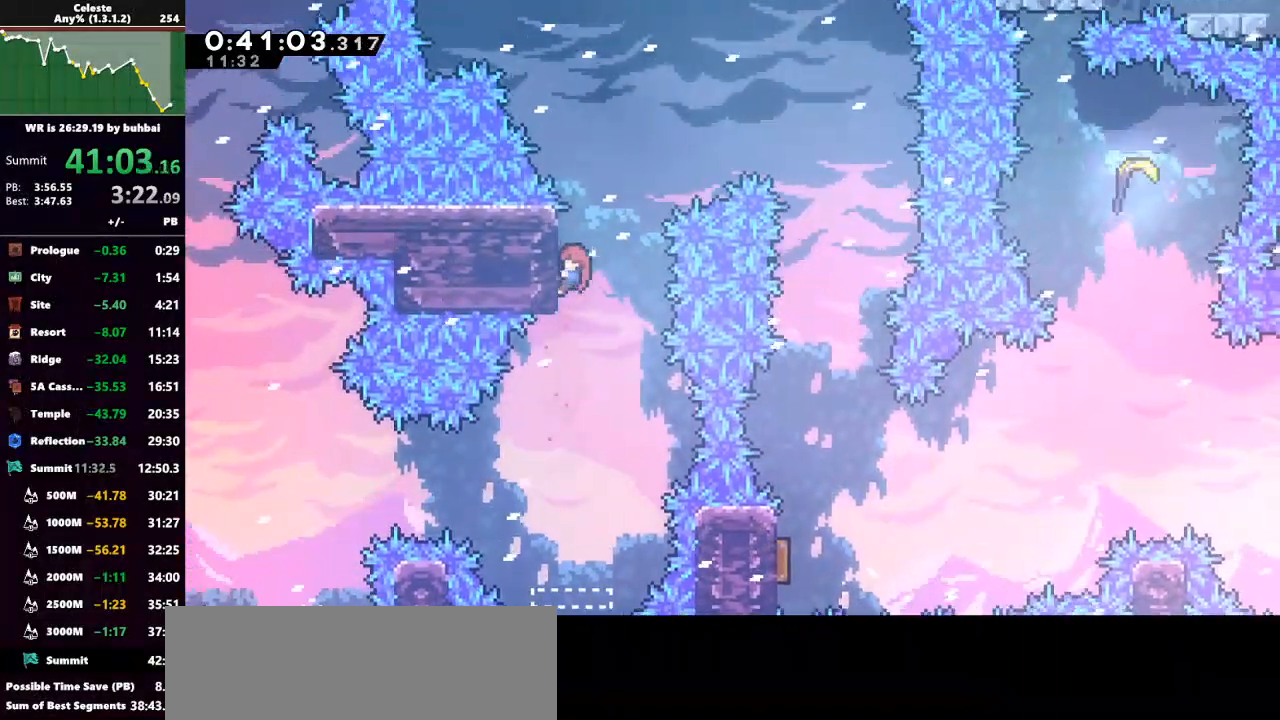
{"keys": ["dash", "grab", "right", "up"], "events": [[200, "jump", "down"], [233, "right", "down"], [367, "dash", "down"], [433, "jump", "up"]]}
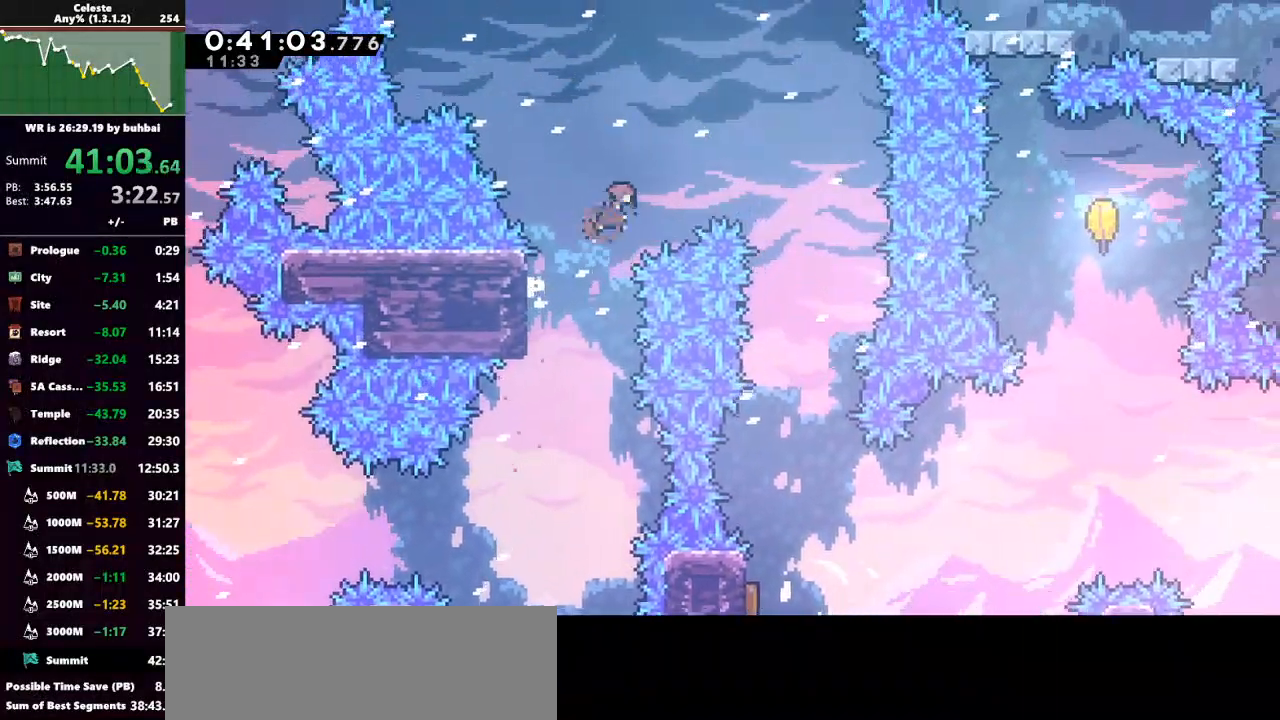
{"keys": [], "events": [[100, "dash", "up"], [167, "grab", "up"], [300, "up", "up"], [333, "right", "up"]]}
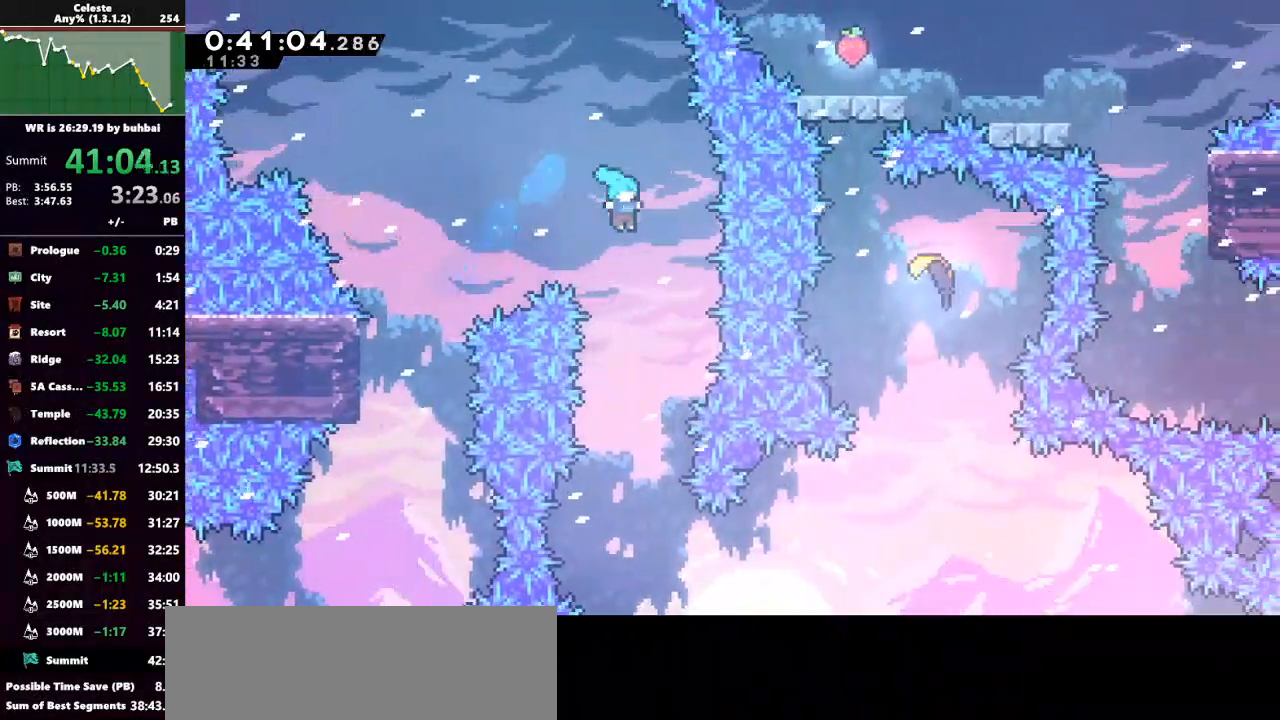
{"keys": [], "events": [[100, "right", "down"], [133, "right", "up"]]}
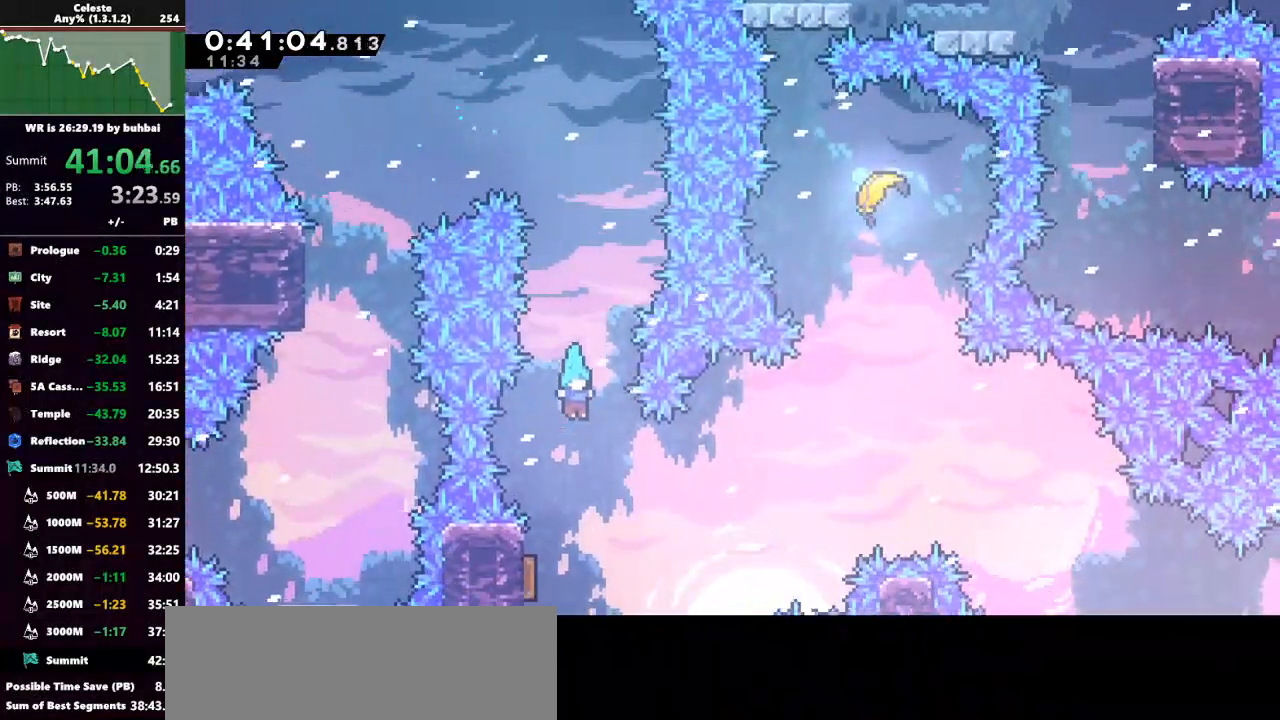
{"keys": ["right", "up"], "events": [[200, "left", "down"], [200, "up", "down"], [433, "right", "down"], [467, "left", "up"]]}
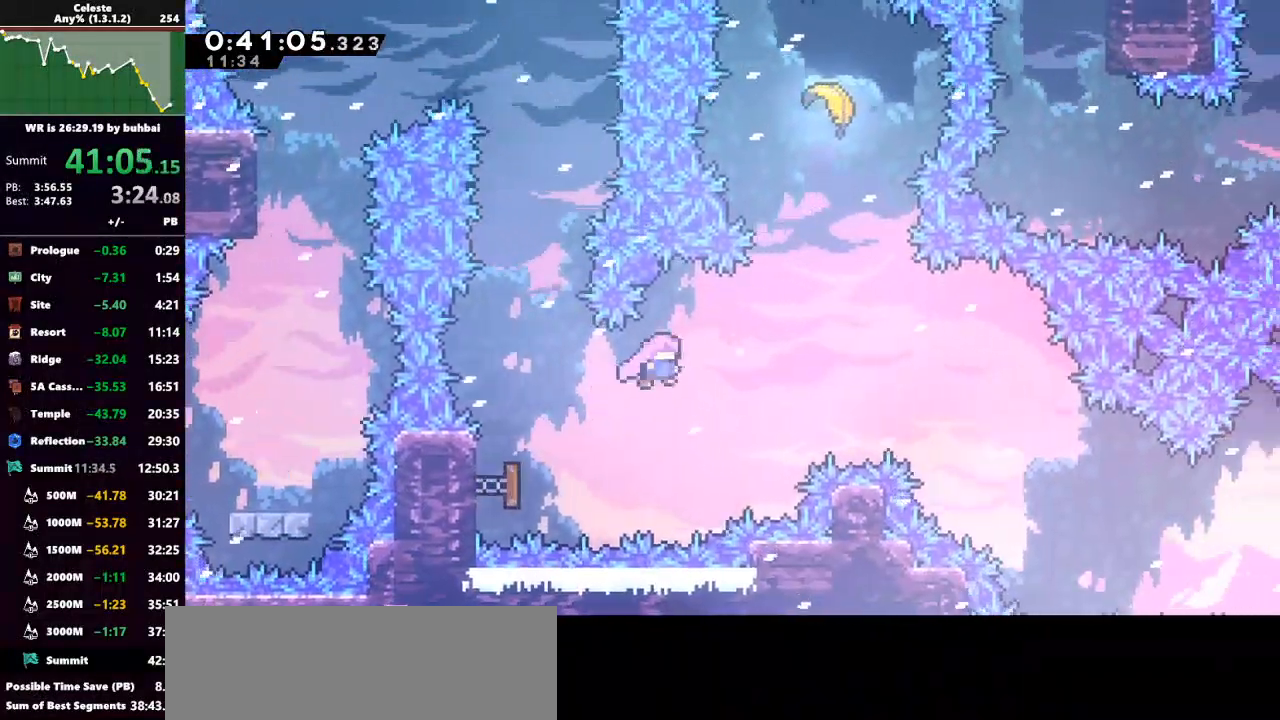
{"keys": ["up"], "events": [[300, "right", "up"], [333, "dash", "down"], [500, "dash", "up"]]}
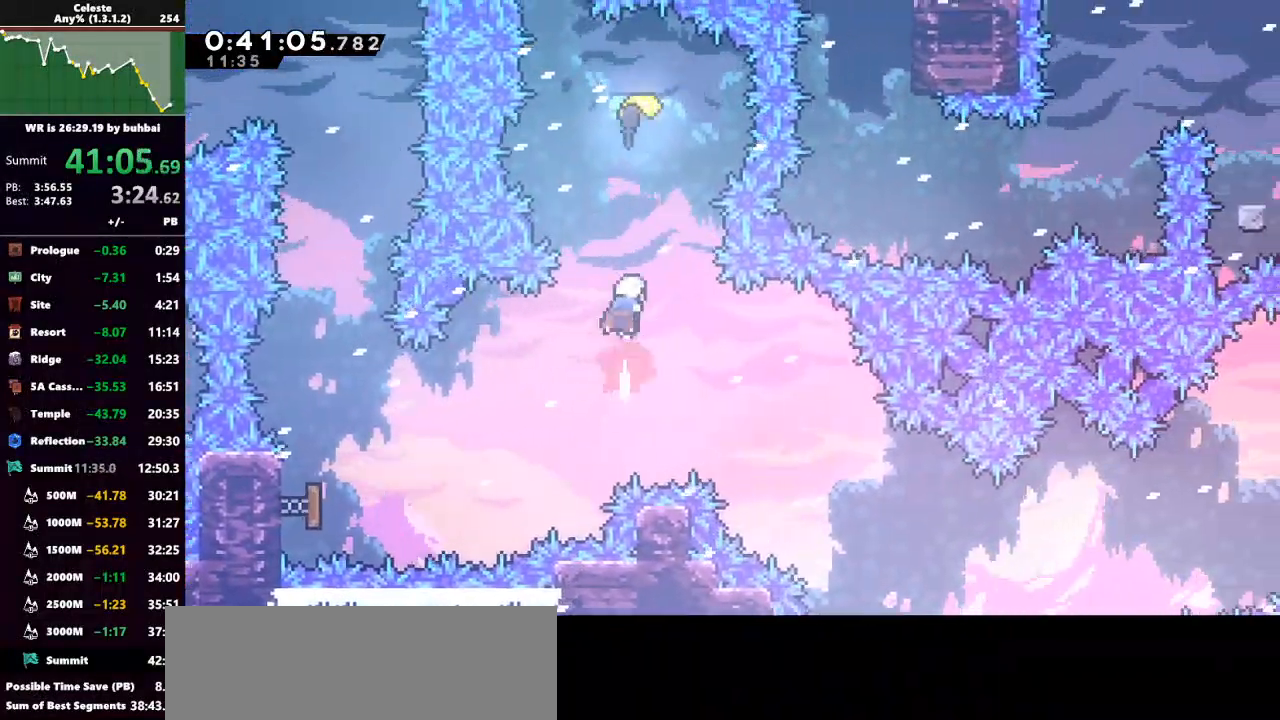
{"keys": ["down"], "events": [[67, "dash", "down"], [167, "dash", "up"], [167, "up", "up"], [267, "down", "down"]]}
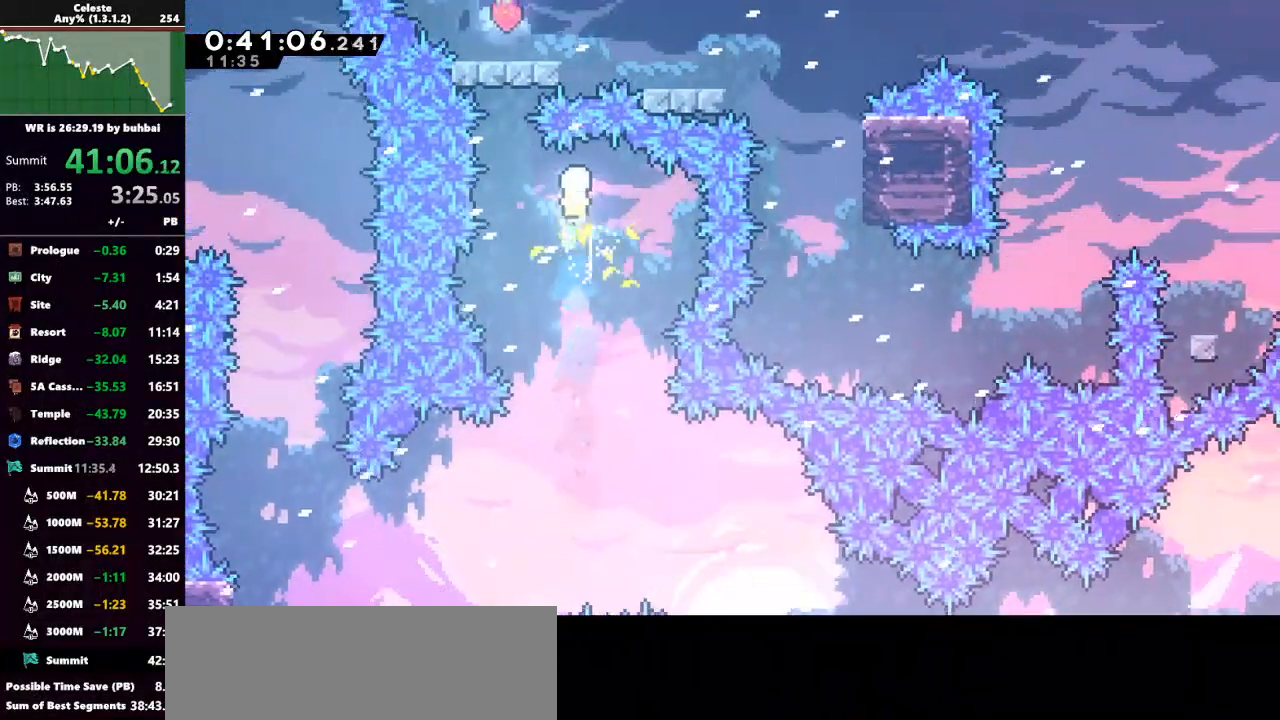
{"keys": ["down", "right"], "events": [[433, "right", "down"]]}